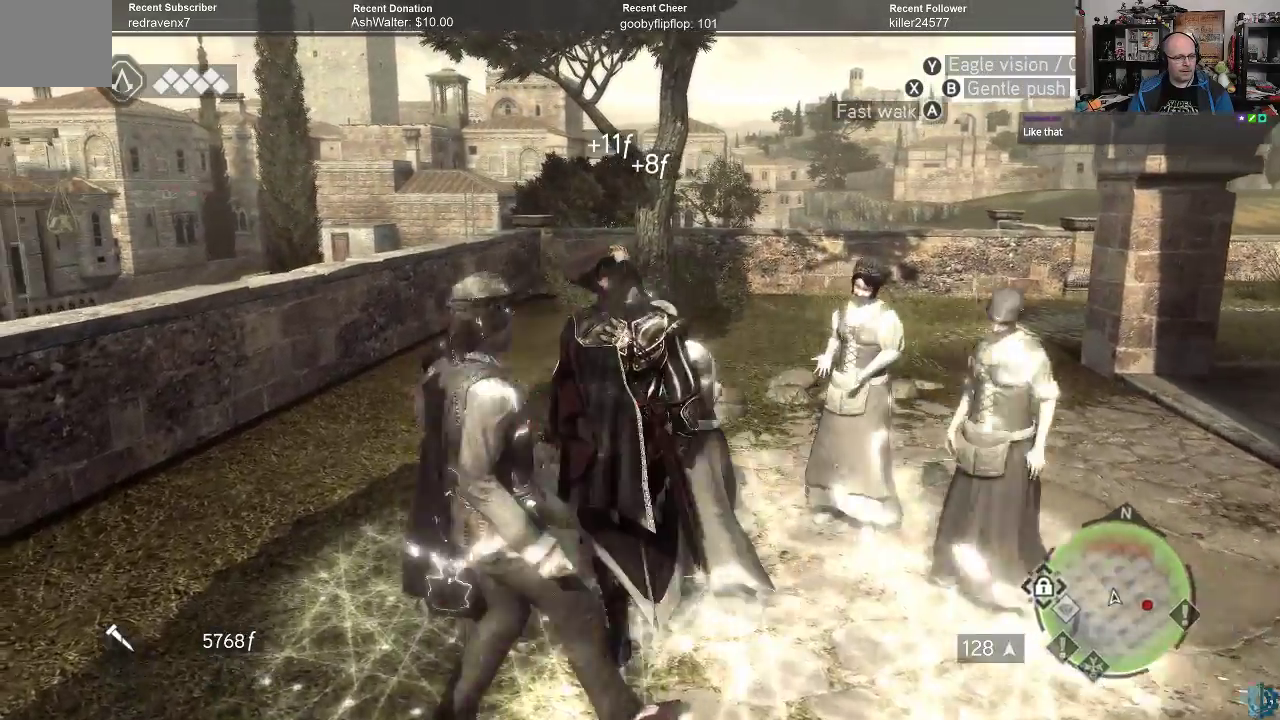
Gameplay with a controller (Xbox layout); each line is a JSON object with the inputs held at the frame after it. "events" lists button and stick changes between this image and that frame as [ms after this image, input, new state], when the widget could be followed in between.
{"buttons": [], "left_stick": "up-left", "right_stick": "center", "events": [[33, "A", "down"], [100, "A", "up"], [167, "A", "down"], [267, "A", "up"], [367, "left_stick", "up-left"]]}
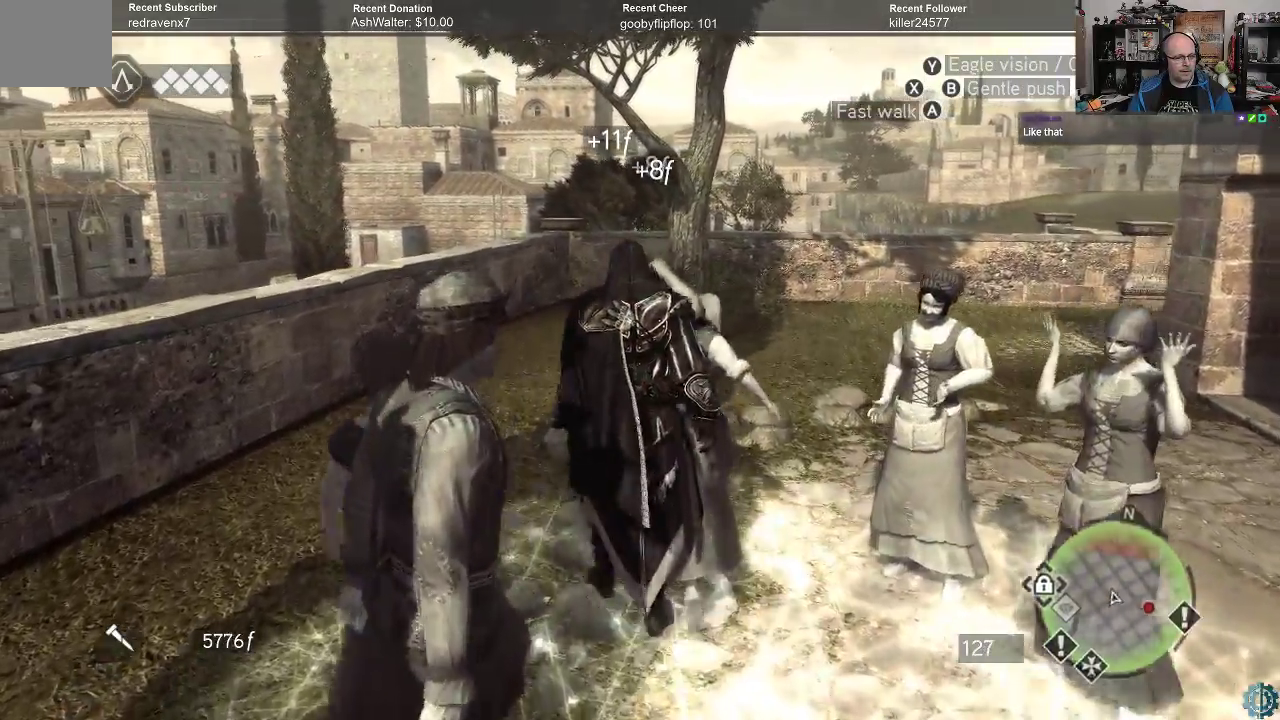
{"buttons": ["A"], "left_stick": "up", "right_stick": "center", "events": [[33, "A", "down"], [100, "A", "up"], [100, "left_stick", "up"], [233, "A", "down"], [333, "A", "up"], [433, "A", "down"]]}
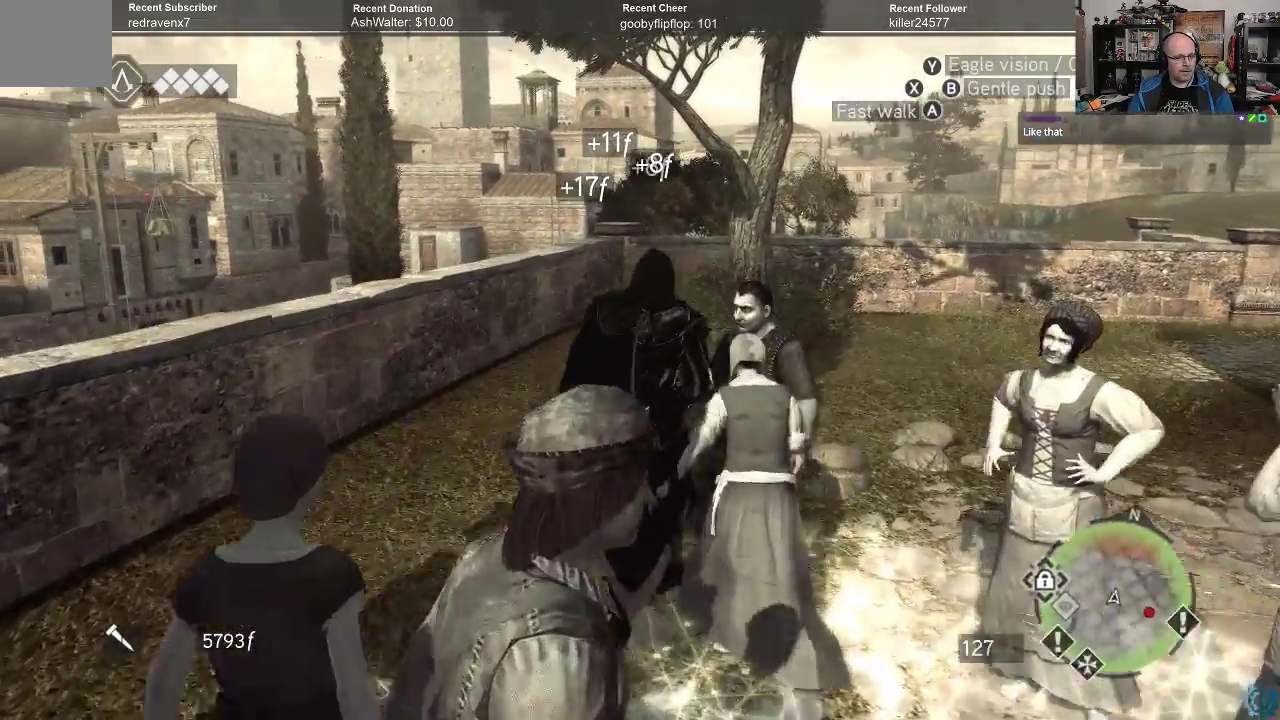
{"buttons": ["A", "R2"], "left_stick": "up", "right_stick": "center", "events": [[33, "A", "up"], [100, "A", "down"], [167, "A", "up"], [300, "R2", "down"], [433, "A", "down"]]}
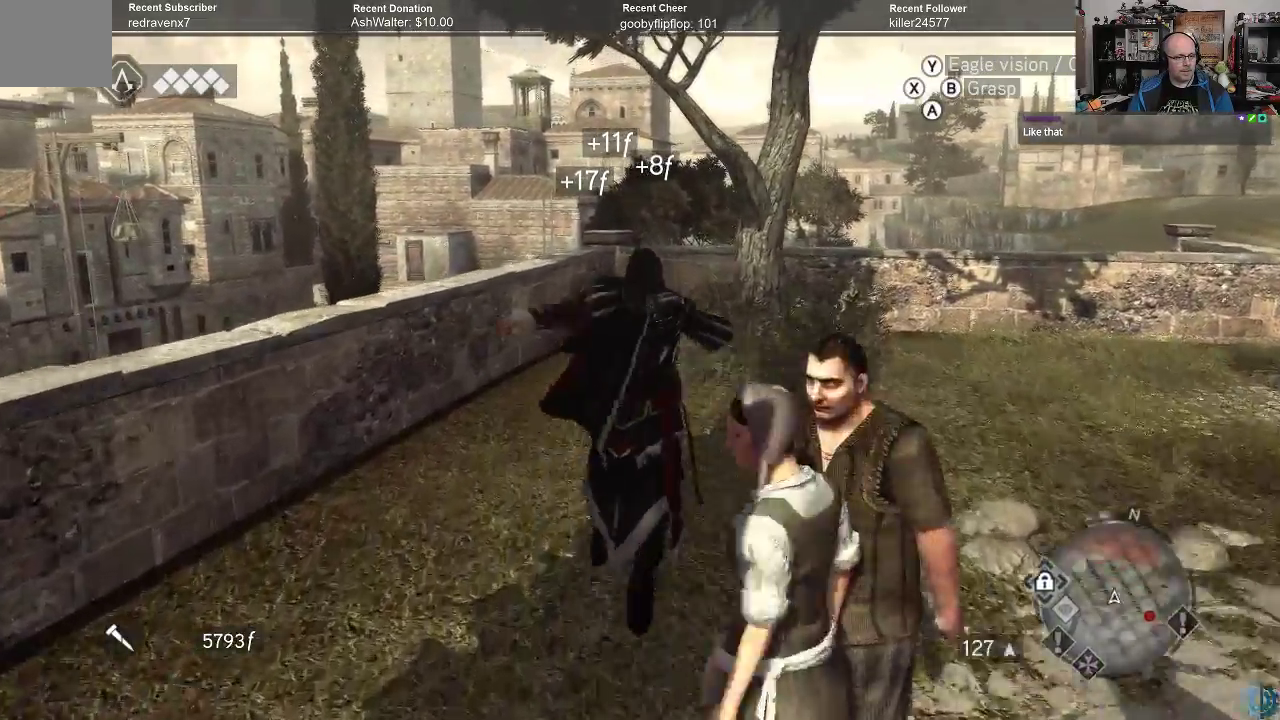
{"buttons": ["A", "R2"], "left_stick": "up-left", "right_stick": "center", "events": [[400, "left_stick", "up-left"]]}
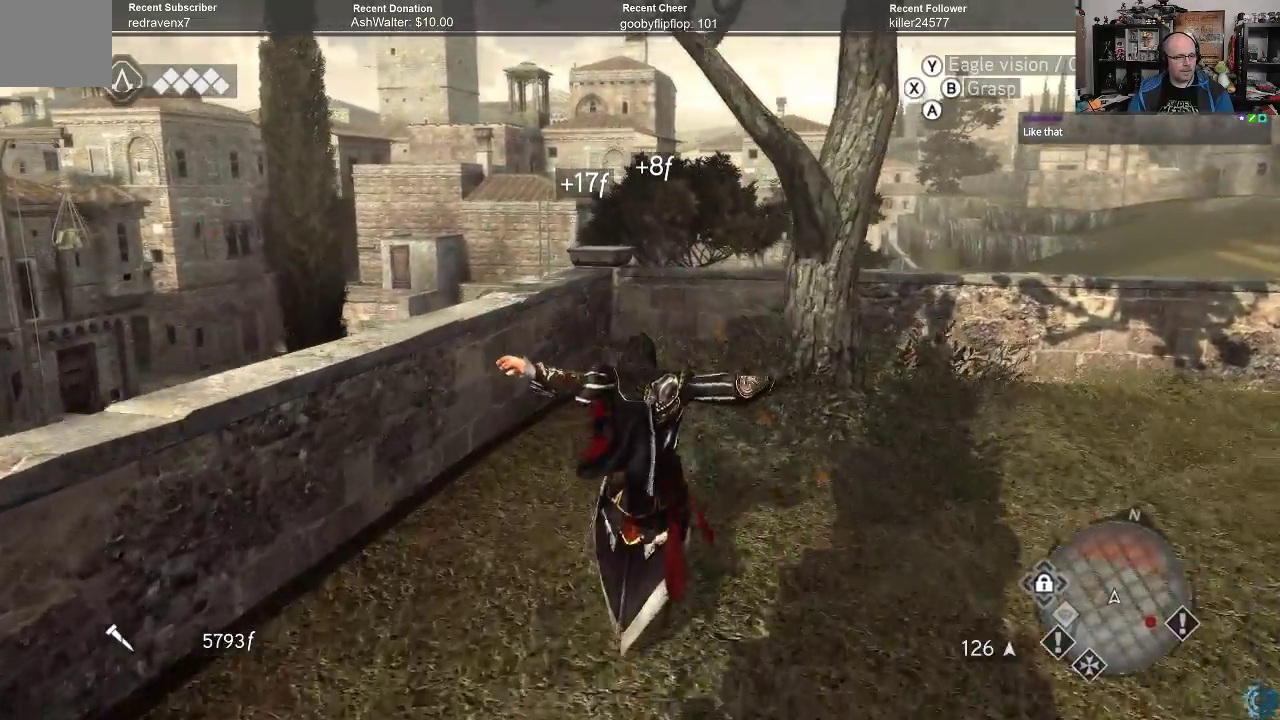
{"buttons": ["A", "R2"], "left_stick": "up-left", "right_stick": "center", "events": []}
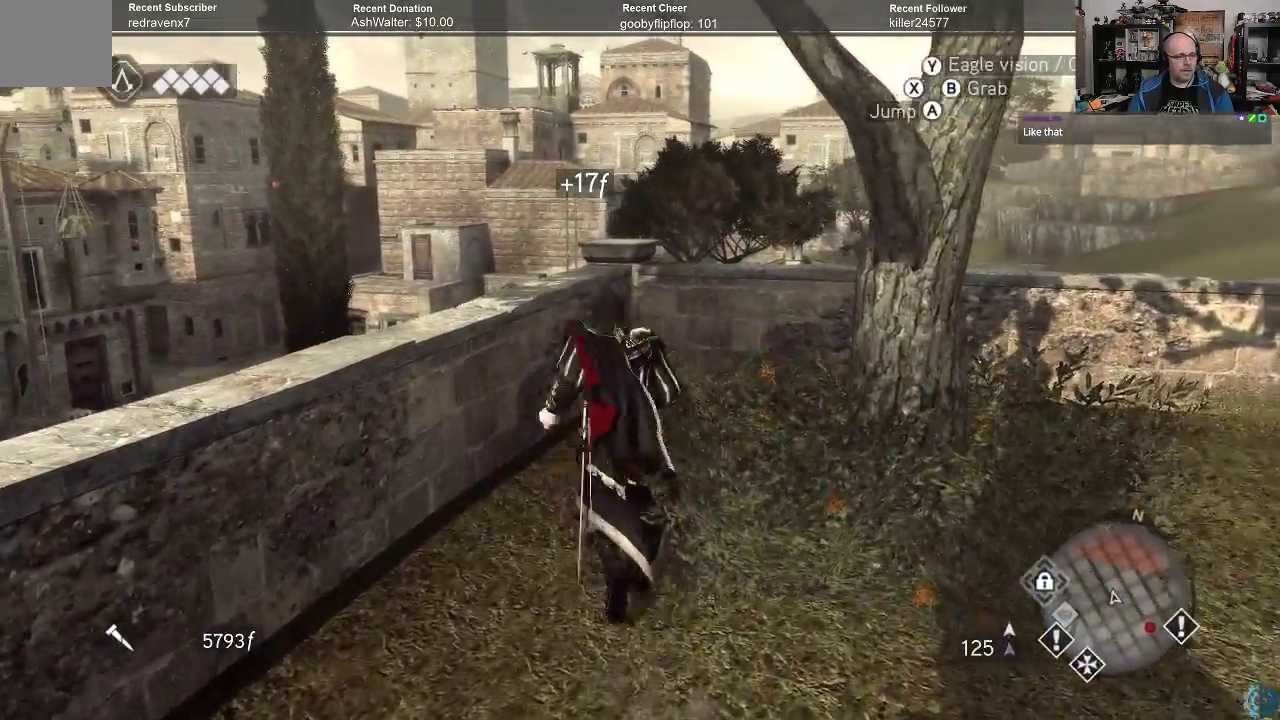
{"buttons": ["A", "R2"], "left_stick": "up-left", "right_stick": "center", "events": []}
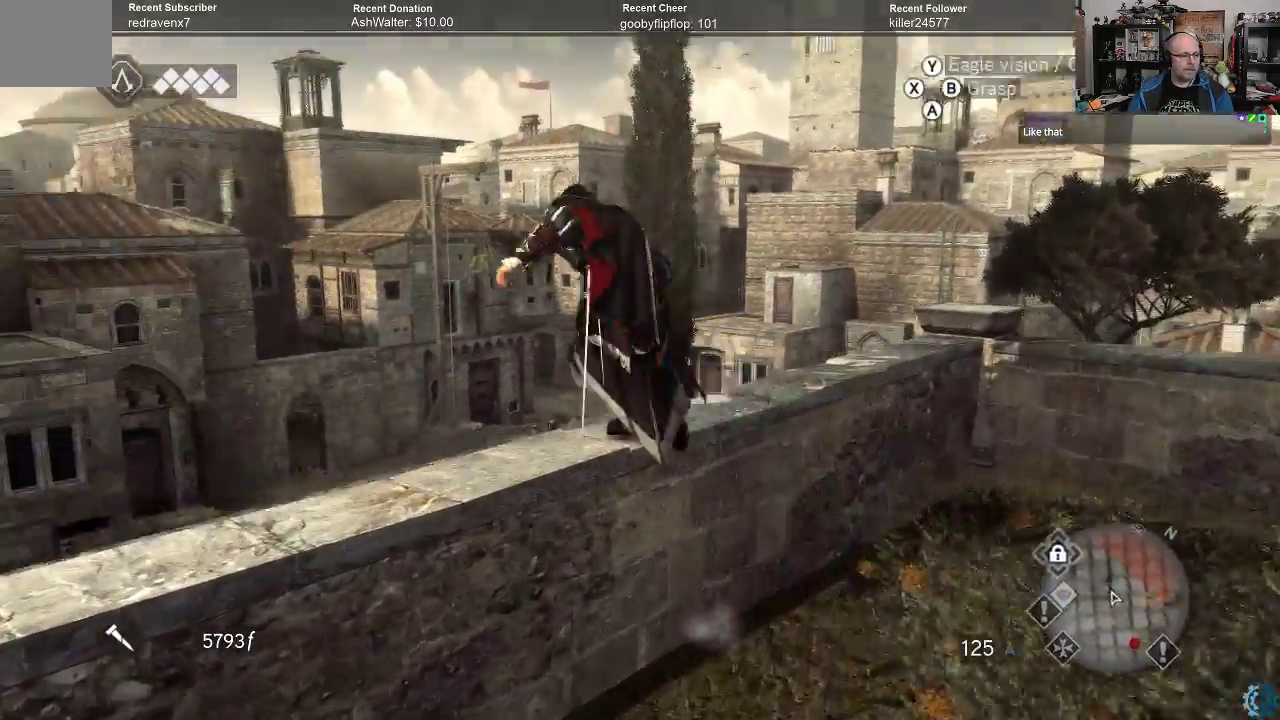
{"buttons": ["A", "R2"], "left_stick": "up", "right_stick": "center", "events": [[200, "left_stick", "up"], [467, "A", "up"], [500, "A", "down"]]}
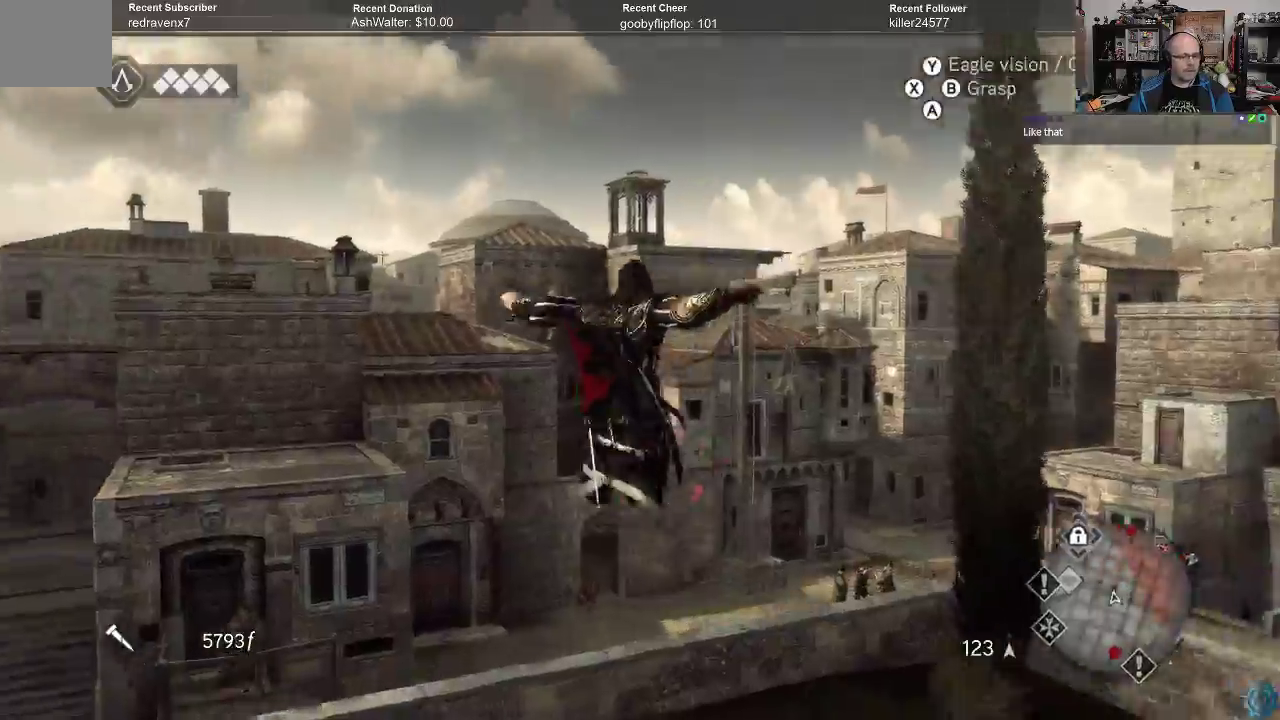
{"buttons": ["R2"], "left_stick": "up", "right_stick": "center", "events": [[33, "A", "up"]]}
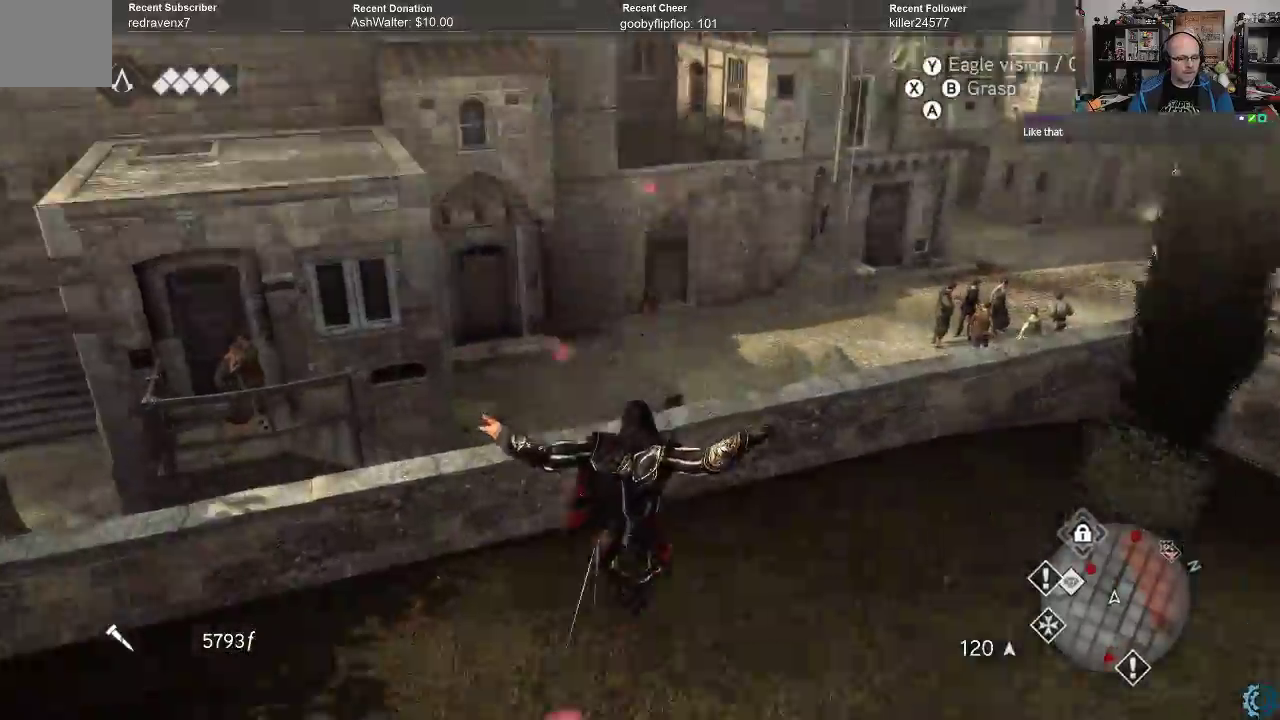
{"buttons": ["A", "R2"], "left_stick": "up", "right_stick": "center", "events": [[67, "A", "down"]]}
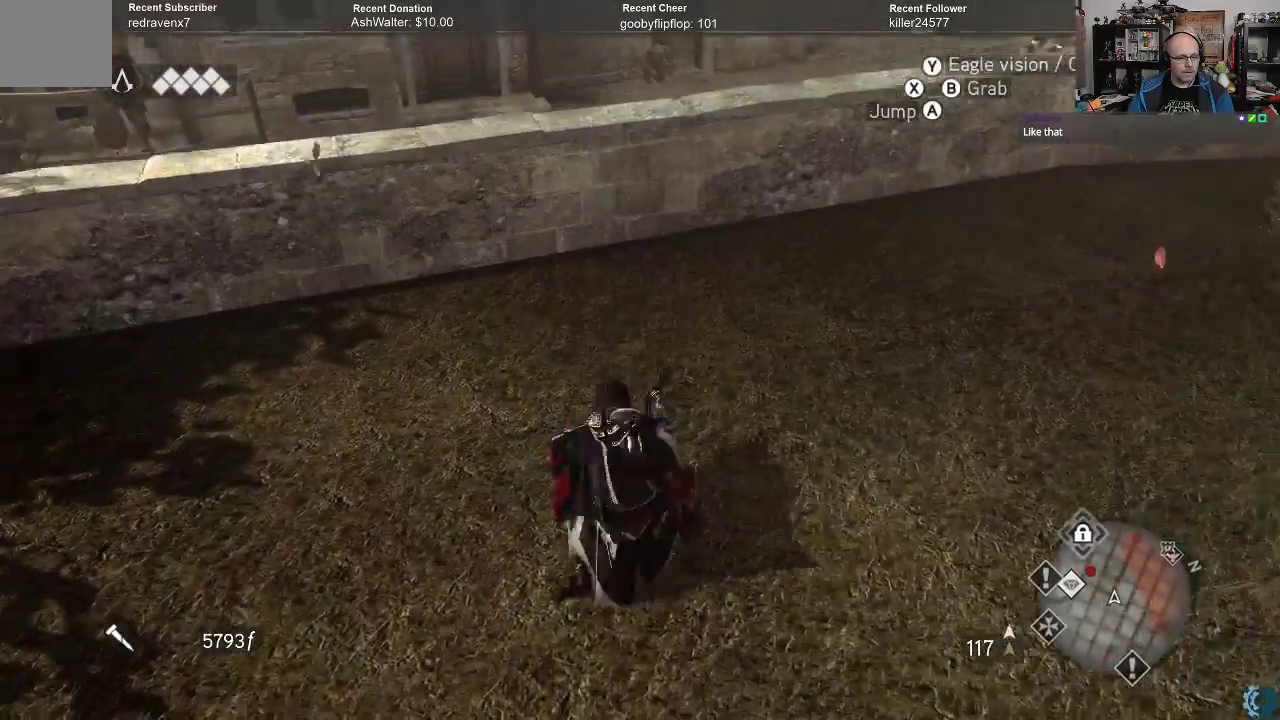
{"buttons": ["A", "R2"], "left_stick": "up", "right_stick": "center", "events": []}
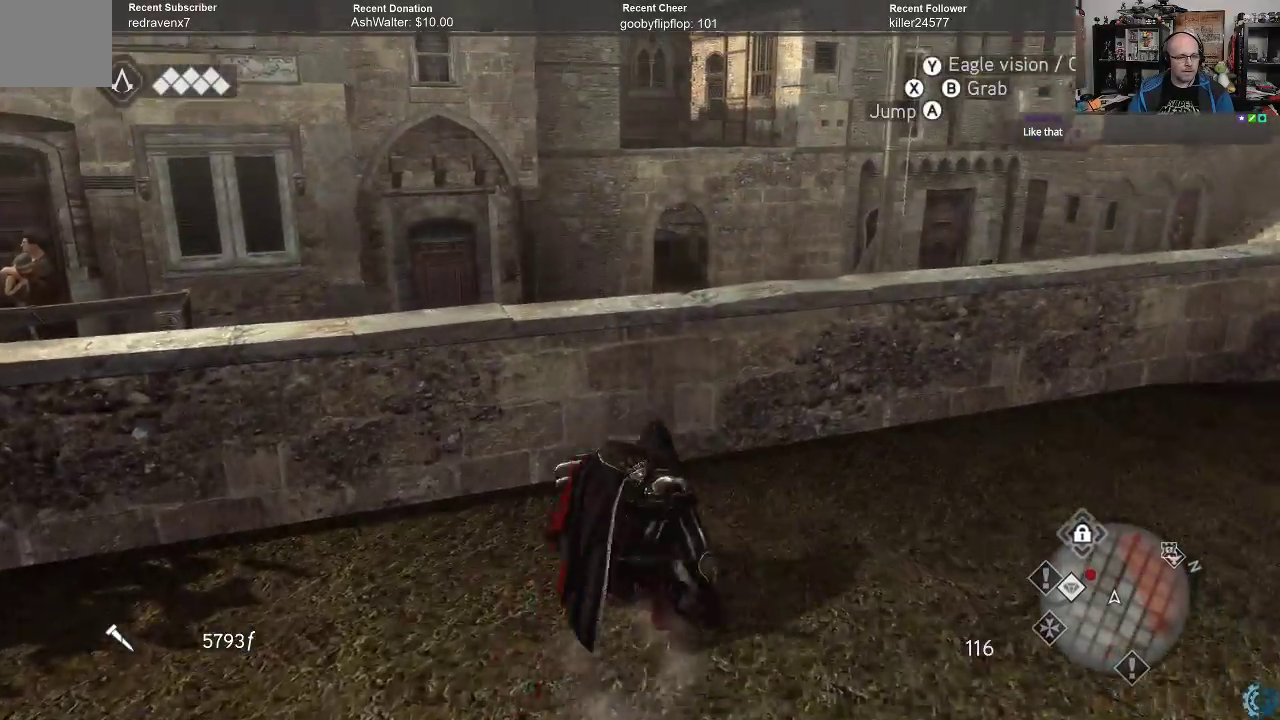
{"buttons": ["A", "R2"], "left_stick": "up", "right_stick": "center", "events": []}
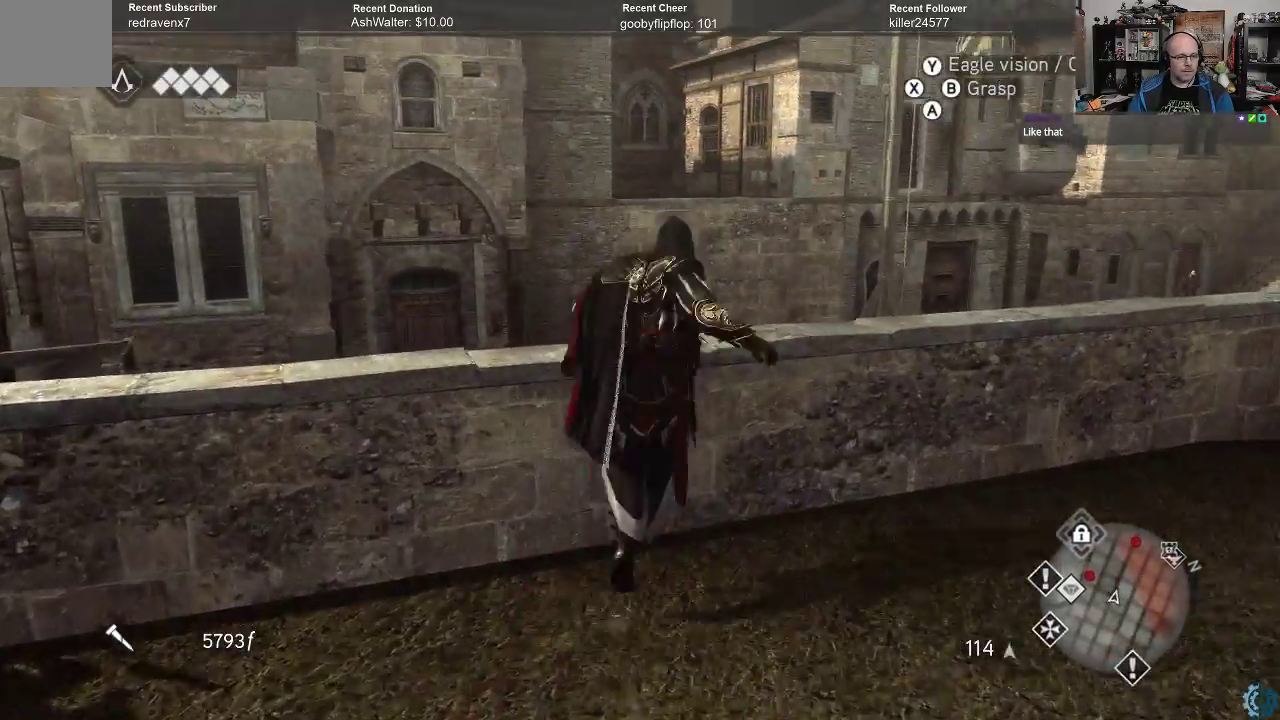
{"buttons": ["A", "R2"], "left_stick": "up", "right_stick": "center", "events": []}
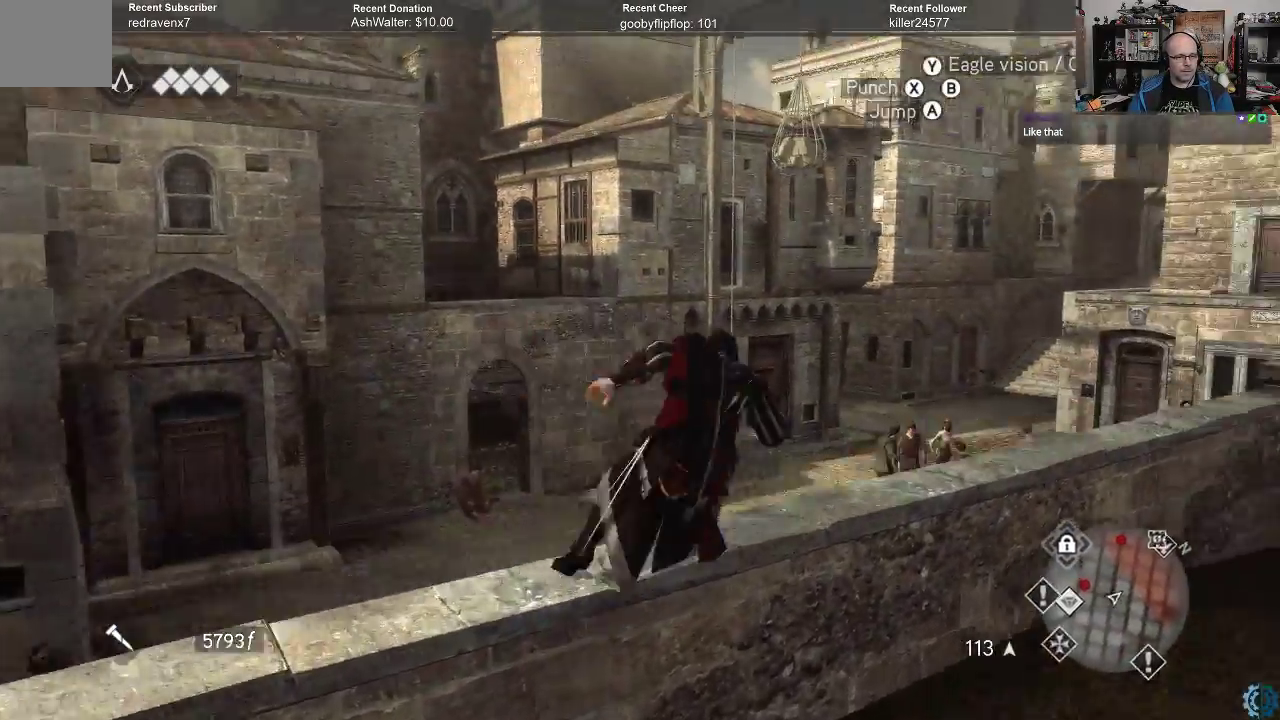
{"buttons": ["A", "R2"], "left_stick": "up-left", "right_stick": "center", "events": [[500, "left_stick", "up-left"]]}
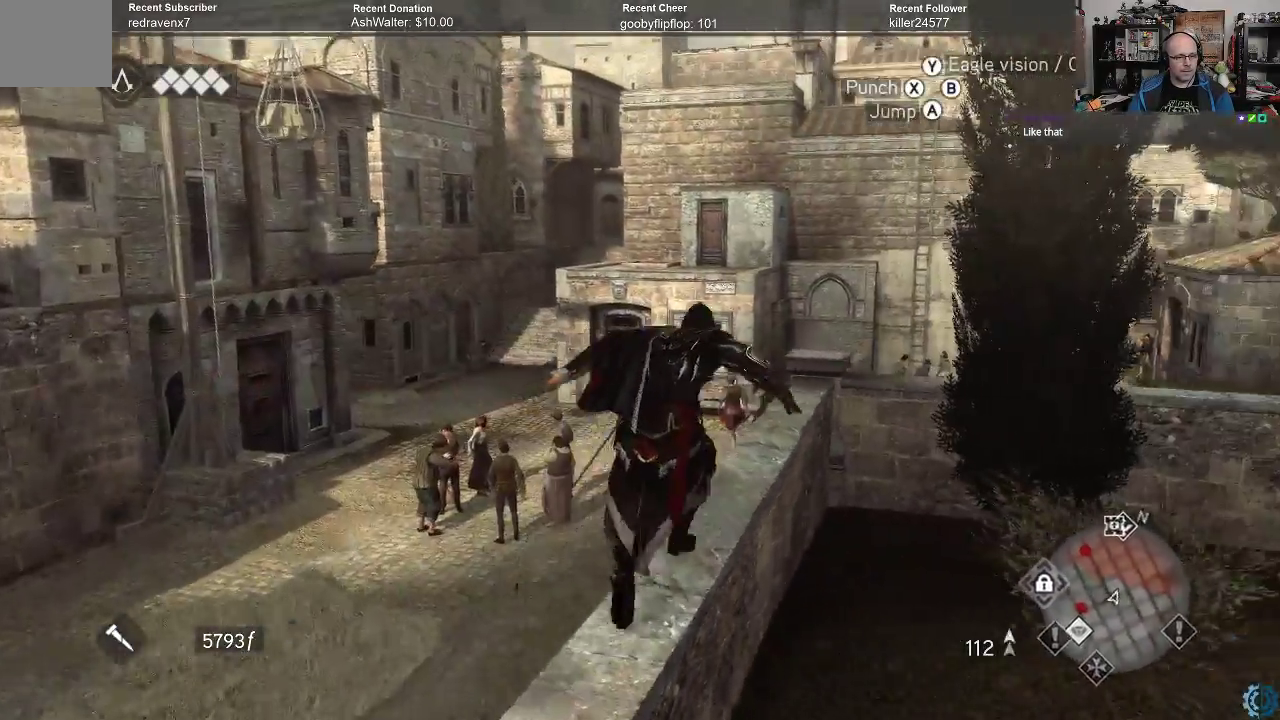
{"buttons": ["R2"], "left_stick": "center", "right_stick": "center", "events": [[433, "A", "up"], [500, "left_stick", "center"]]}
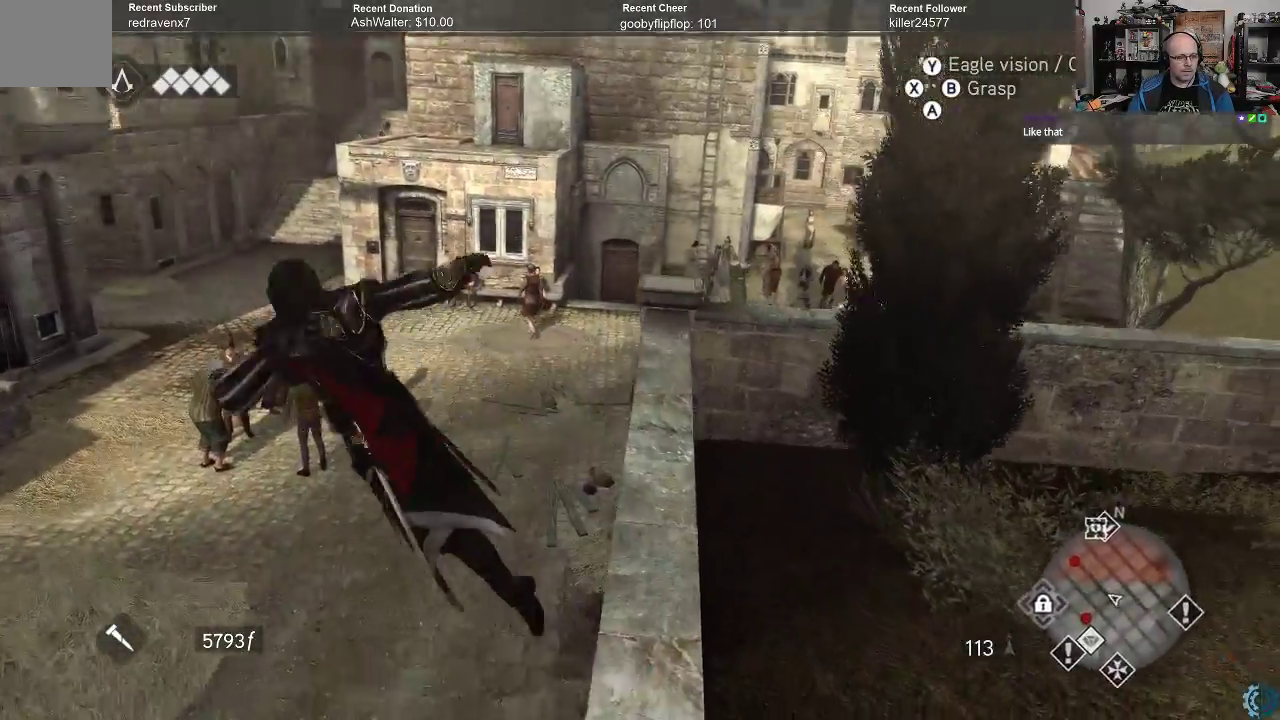
{"buttons": [], "left_stick": "center", "right_stick": "center", "events": [[200, "R2", "up"], [367, "B", "down"], [467, "B", "up"]]}
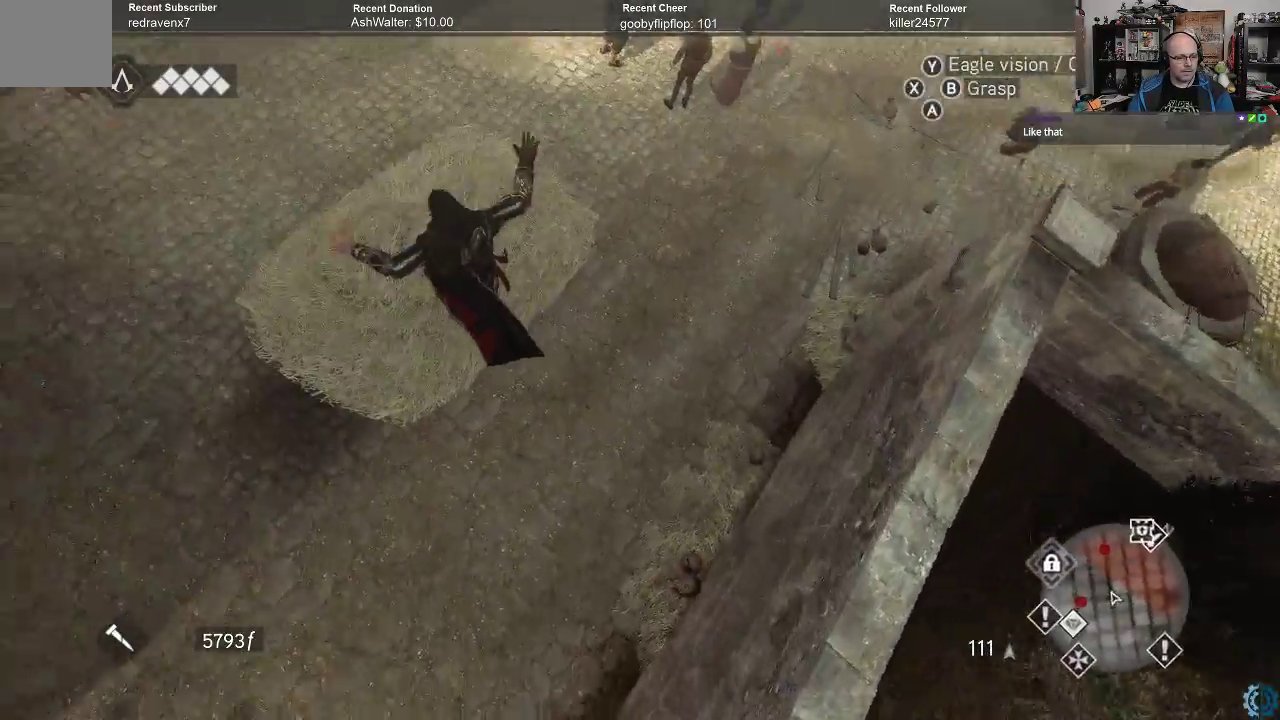
{"buttons": [], "left_stick": "center", "right_stick": "center", "events": [[67, "B", "down"], [100, "B", "up"], [200, "B", "down"], [267, "B", "up"], [333, "B", "down"], [400, "B", "up"]]}
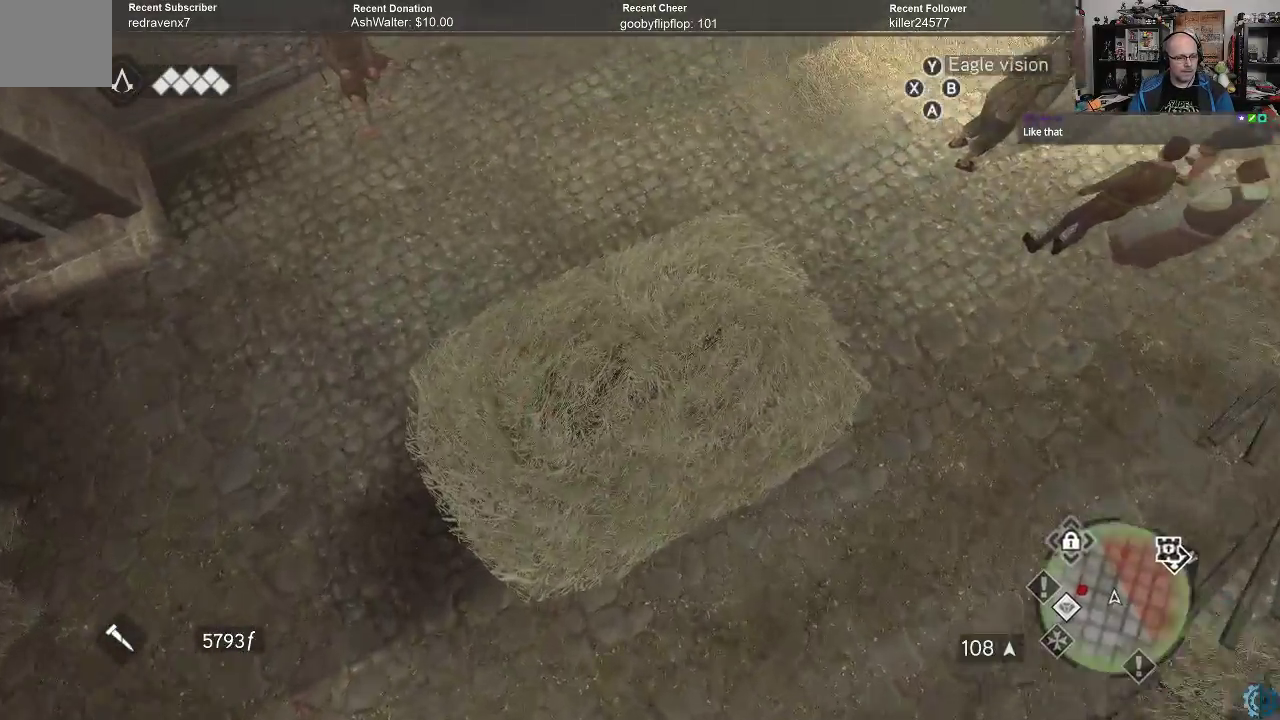
{"buttons": [], "left_stick": "center", "right_stick": "right", "events": [[300, "right_stick", "right"]]}
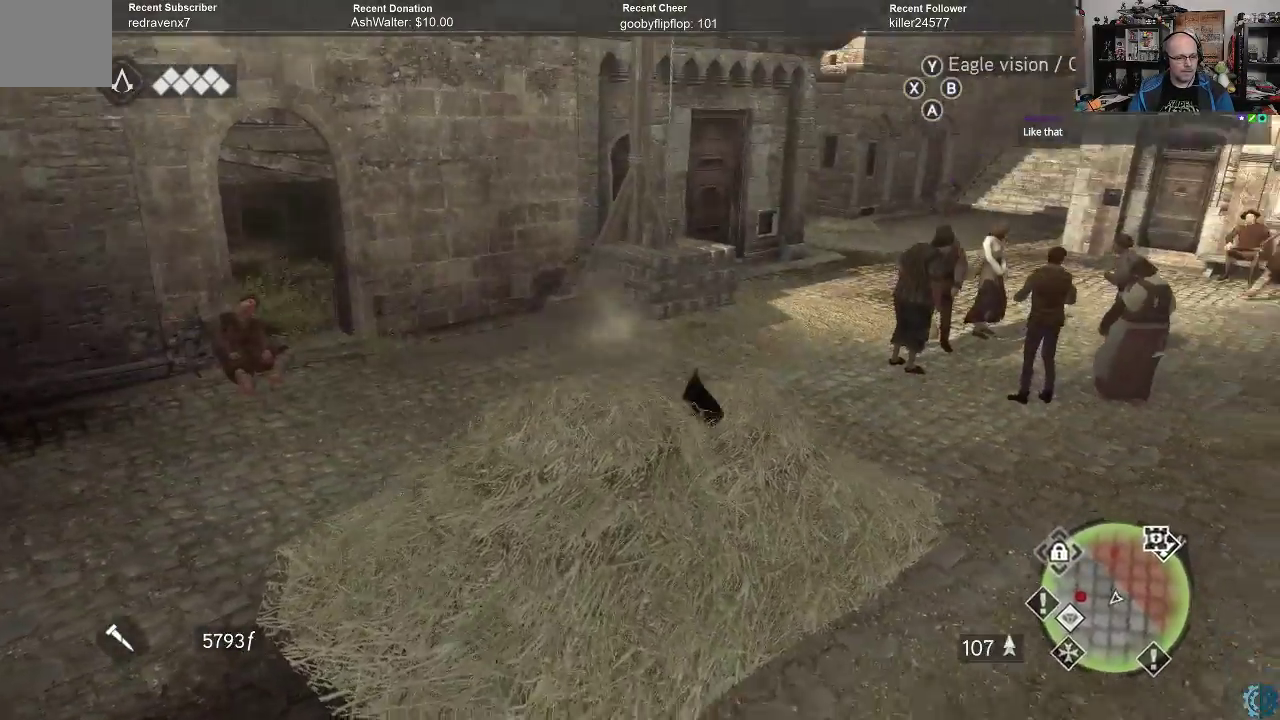
{"buttons": [], "left_stick": "up", "right_stick": "center", "events": [[167, "left_stick", "up"], [367, "right_stick", "down-right"], [467, "right_stick", "center"]]}
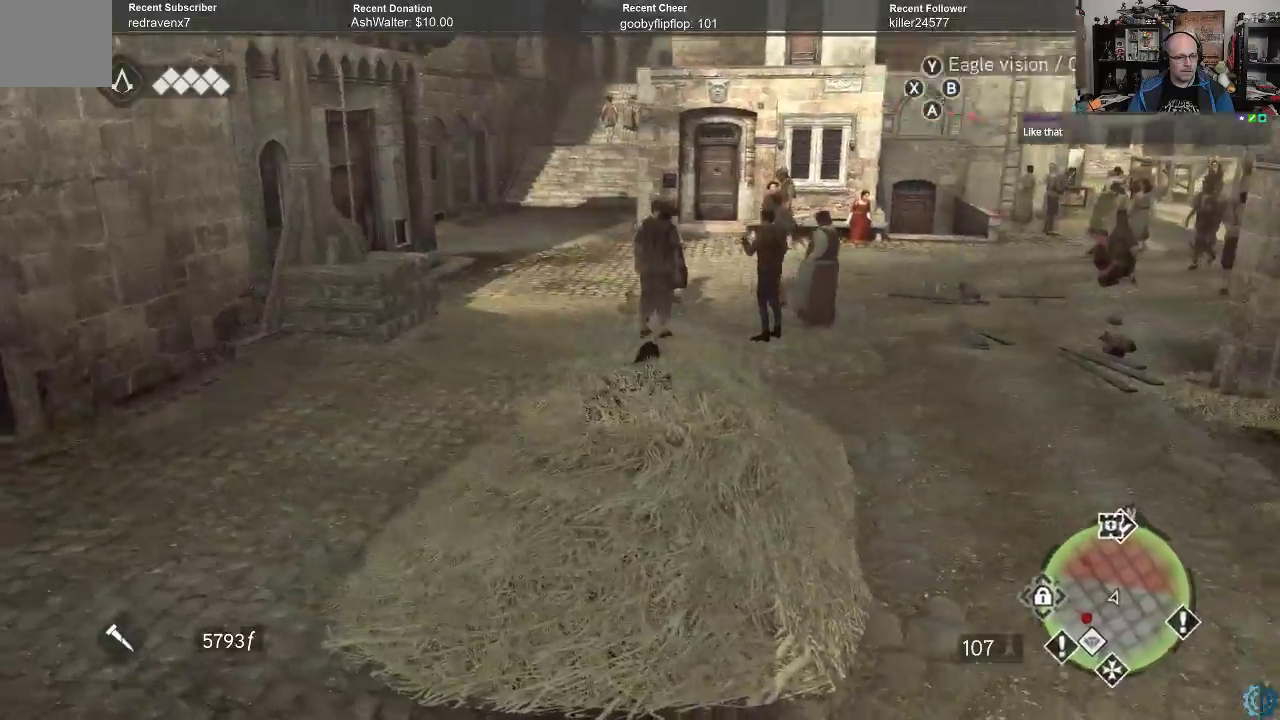
{"buttons": [], "left_stick": "center", "right_stick": "center", "events": [[100, "left_stick", "center"]]}
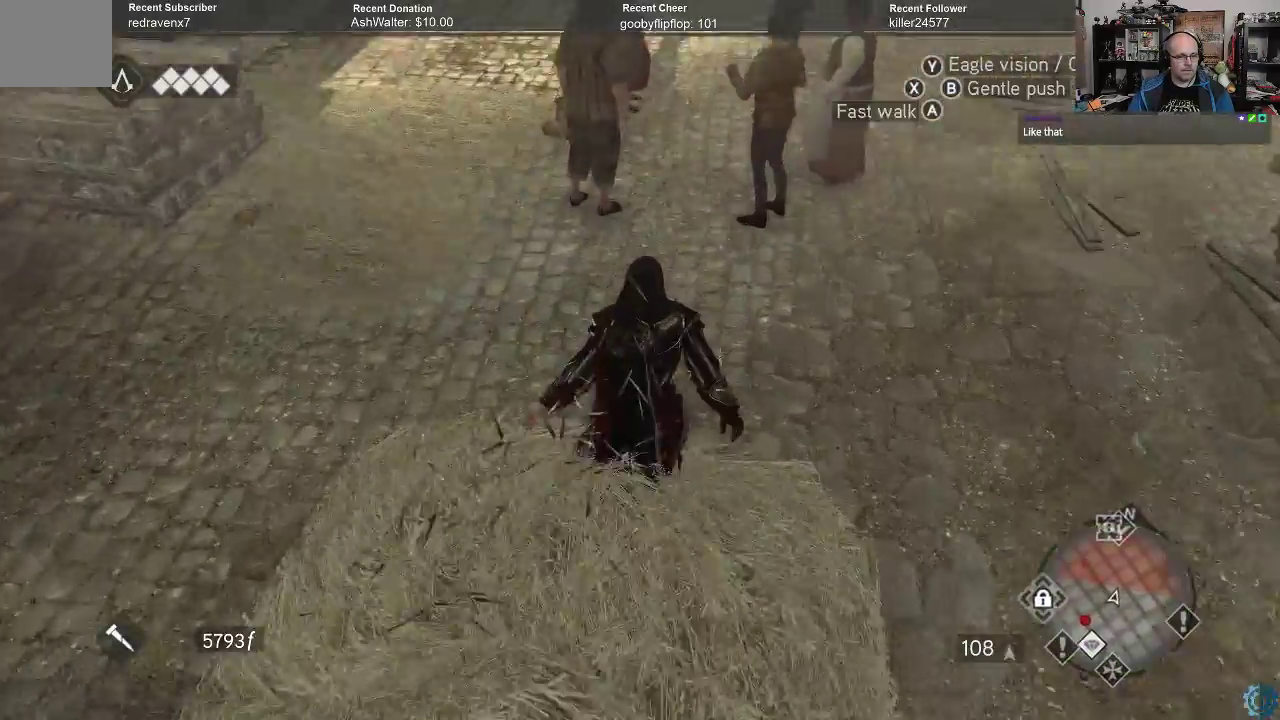
{"buttons": [], "left_stick": "center", "right_stick": "center", "events": [[233, "right_stick", "up"], [433, "right_stick", "center"]]}
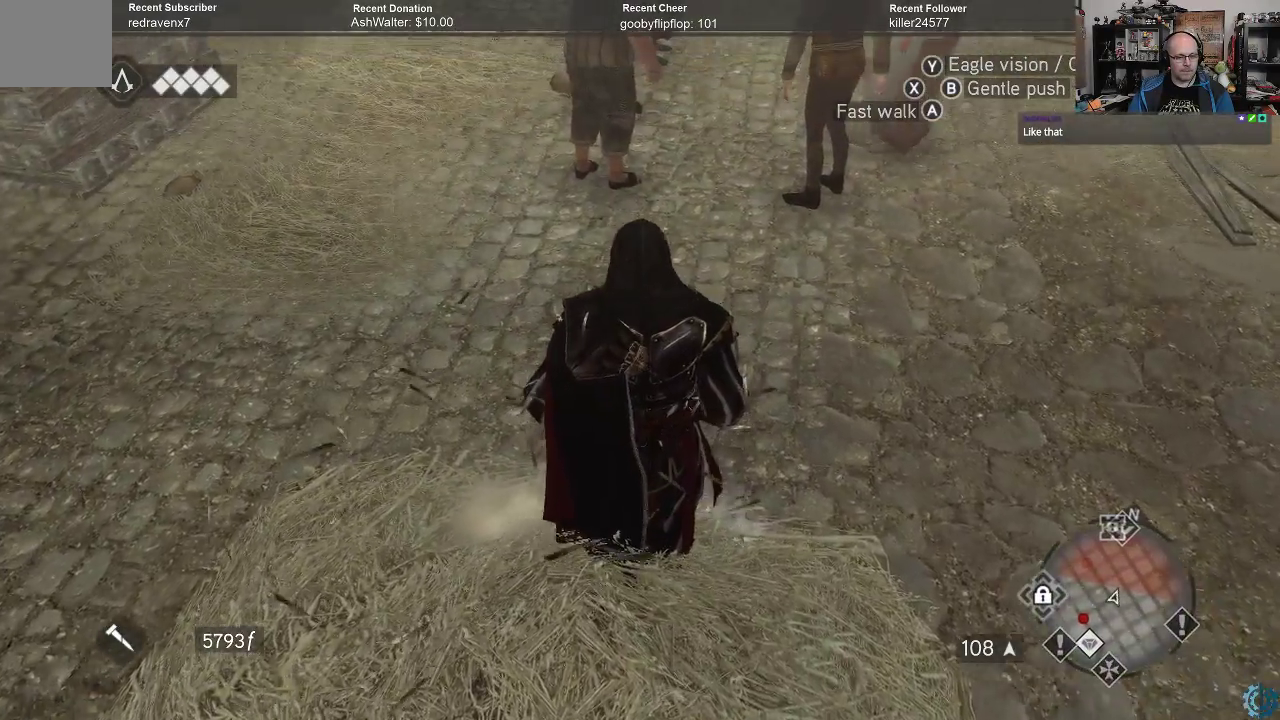
{"buttons": [], "left_stick": "center", "right_stick": "up", "events": [[267, "right_stick", "up"]]}
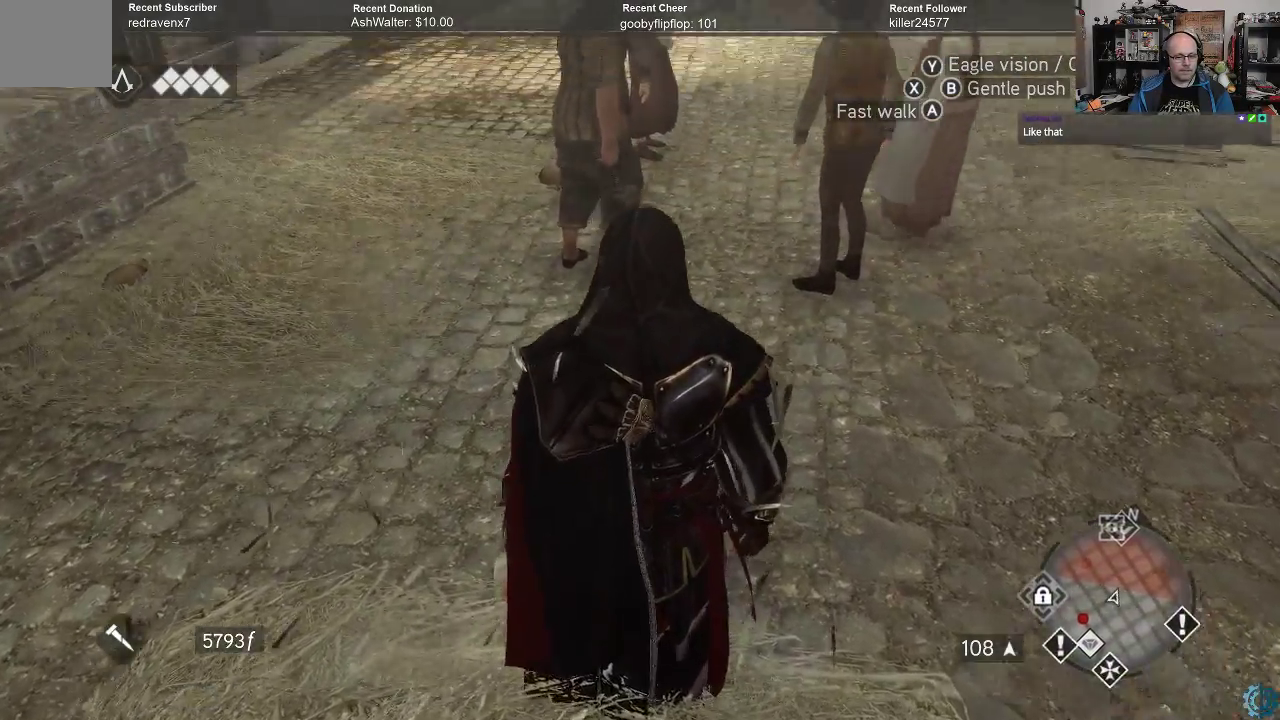
{"buttons": [], "left_stick": "center", "right_stick": "left", "events": [[67, "right_stick", "center"], [467, "right_stick", "left"]]}
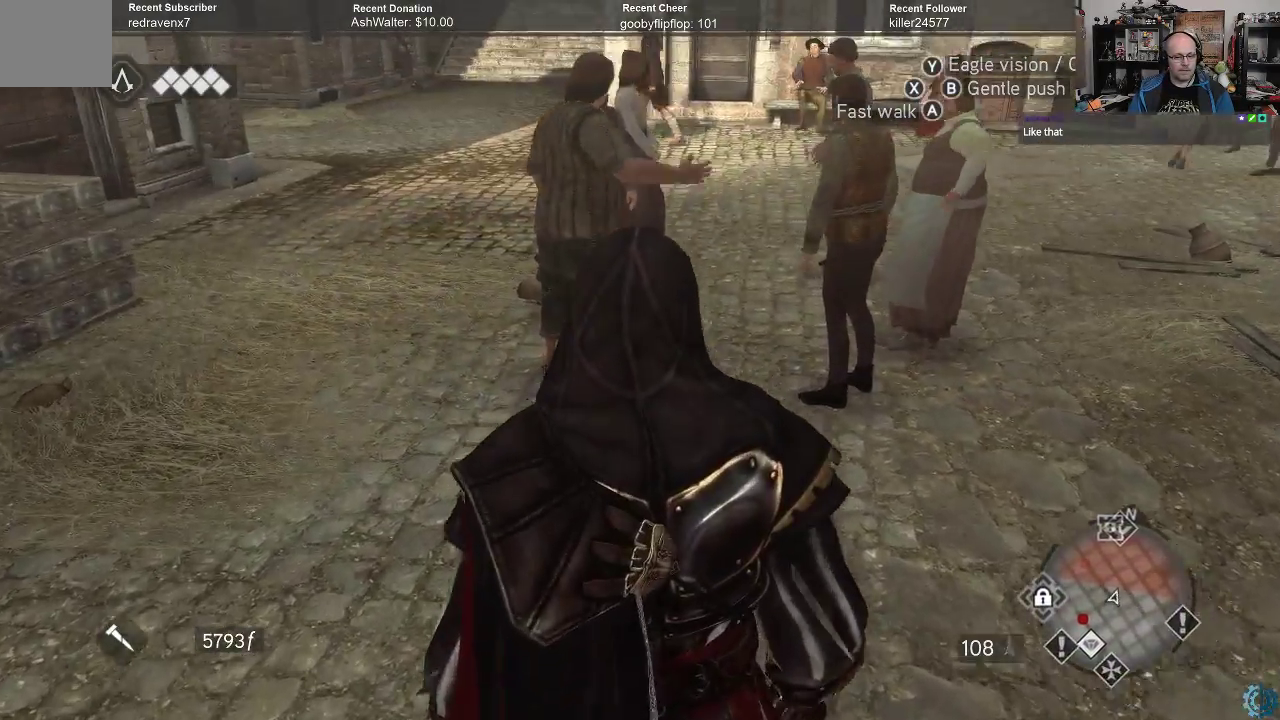
{"buttons": [], "left_stick": "center", "right_stick": "up-left", "events": [[333, "right_stick", "up-left"]]}
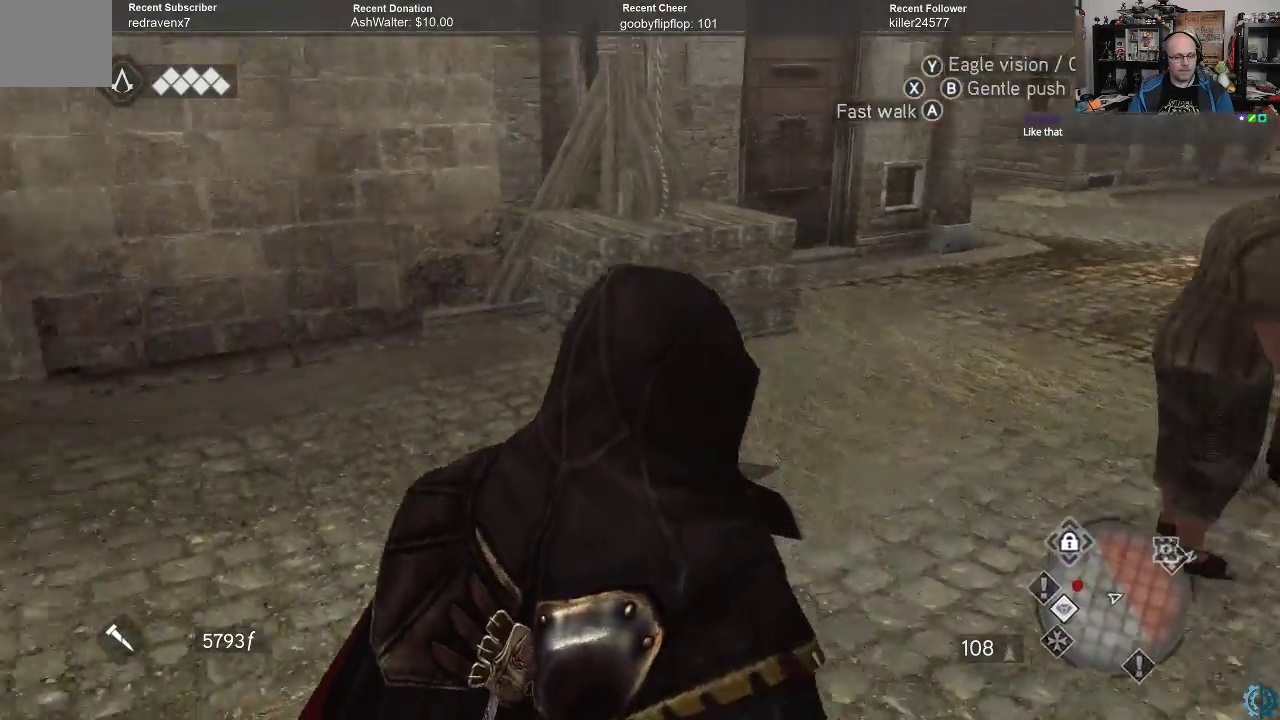
{"buttons": ["A", "R2"], "left_stick": "up", "right_stick": "center", "events": [[133, "left_stick", "up"], [233, "right_stick", "center"], [367, "R2", "down"], [433, "A", "down"]]}
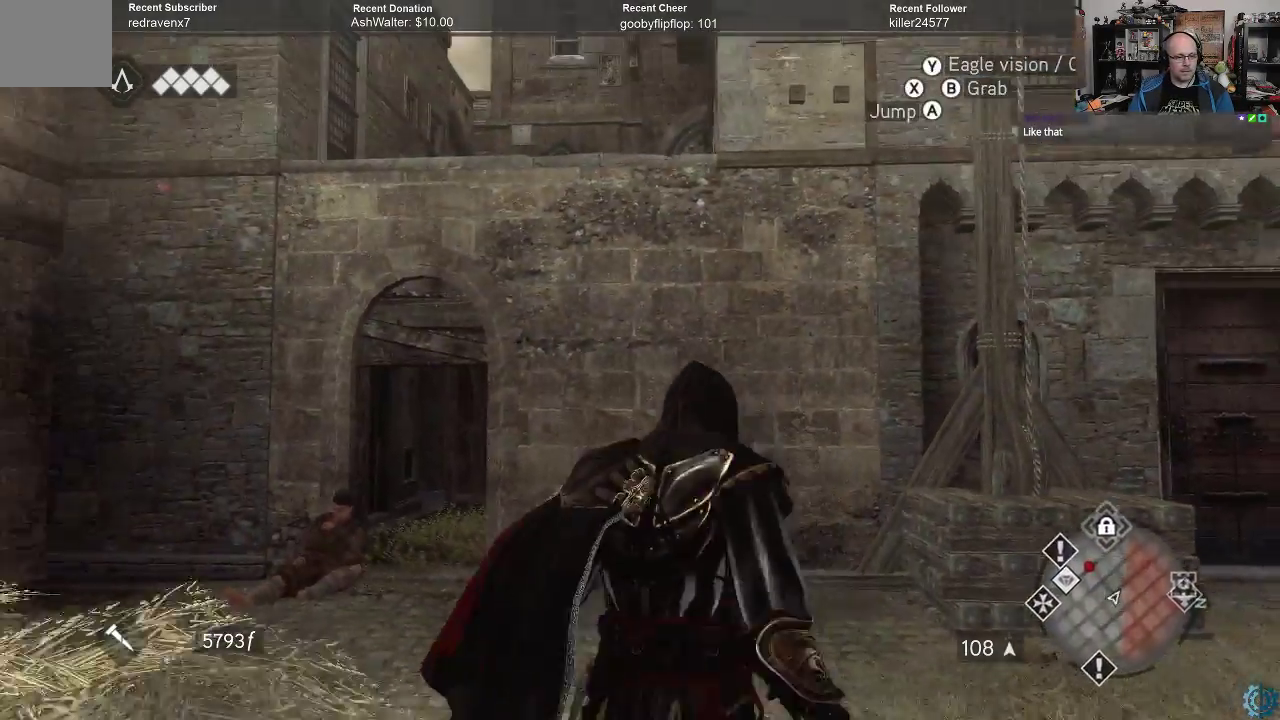
{"buttons": ["A", "R2"], "left_stick": "up-left", "right_stick": "center", "events": [[167, "left_stick", "up-left"]]}
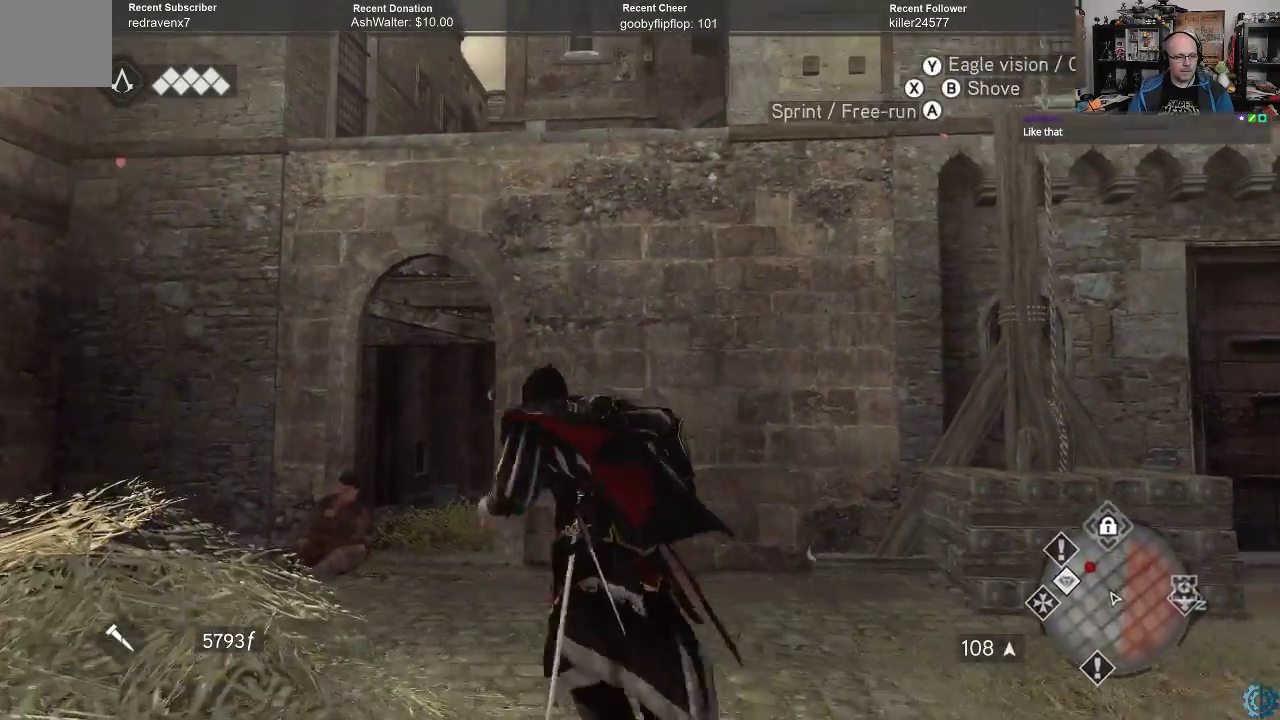
{"buttons": ["A", "R2"], "left_stick": "up", "right_stick": "center", "events": [[300, "left_stick", "up"]]}
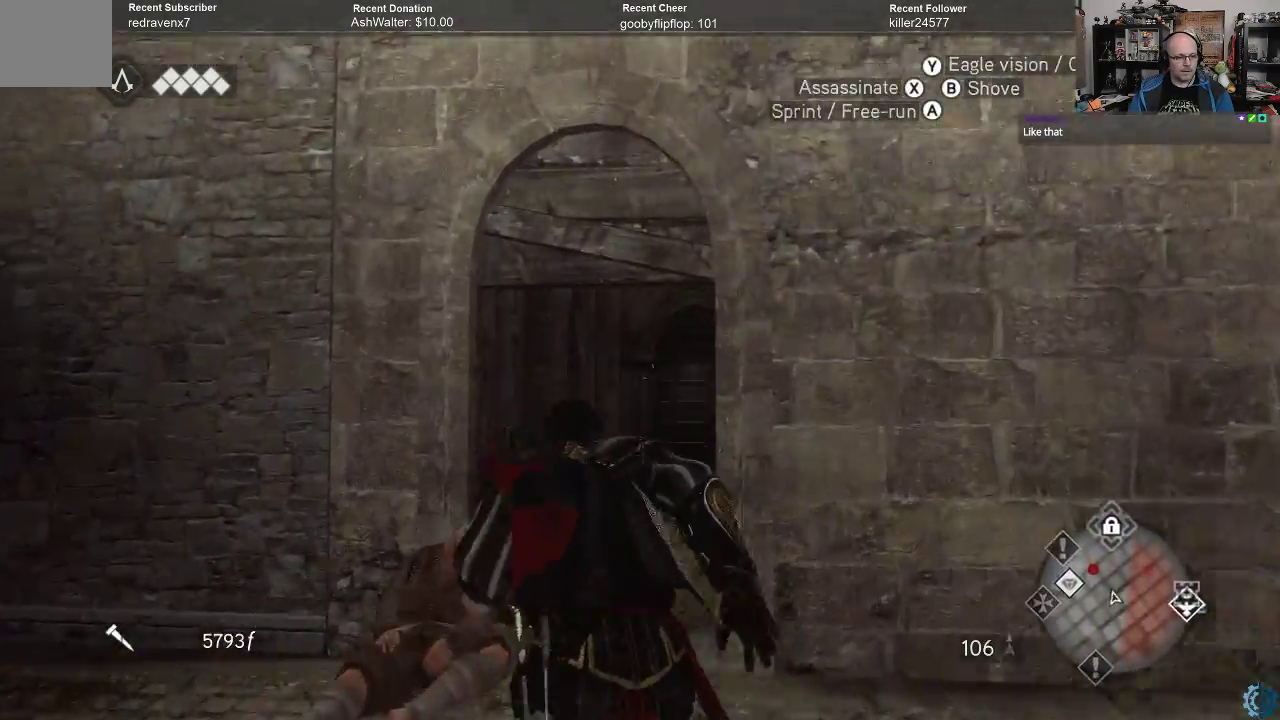
{"buttons": ["A", "R2"], "left_stick": "up", "right_stick": "center", "events": []}
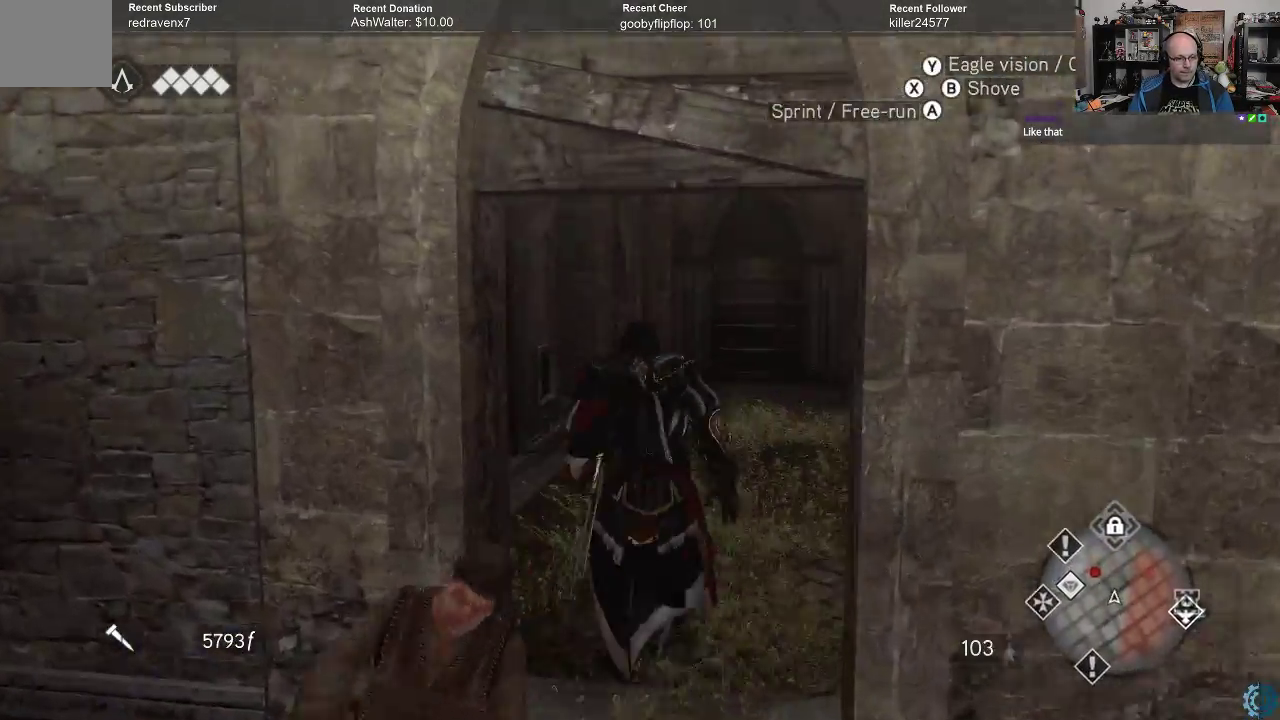
{"buttons": ["A", "R2"], "left_stick": "up", "right_stick": "center", "events": []}
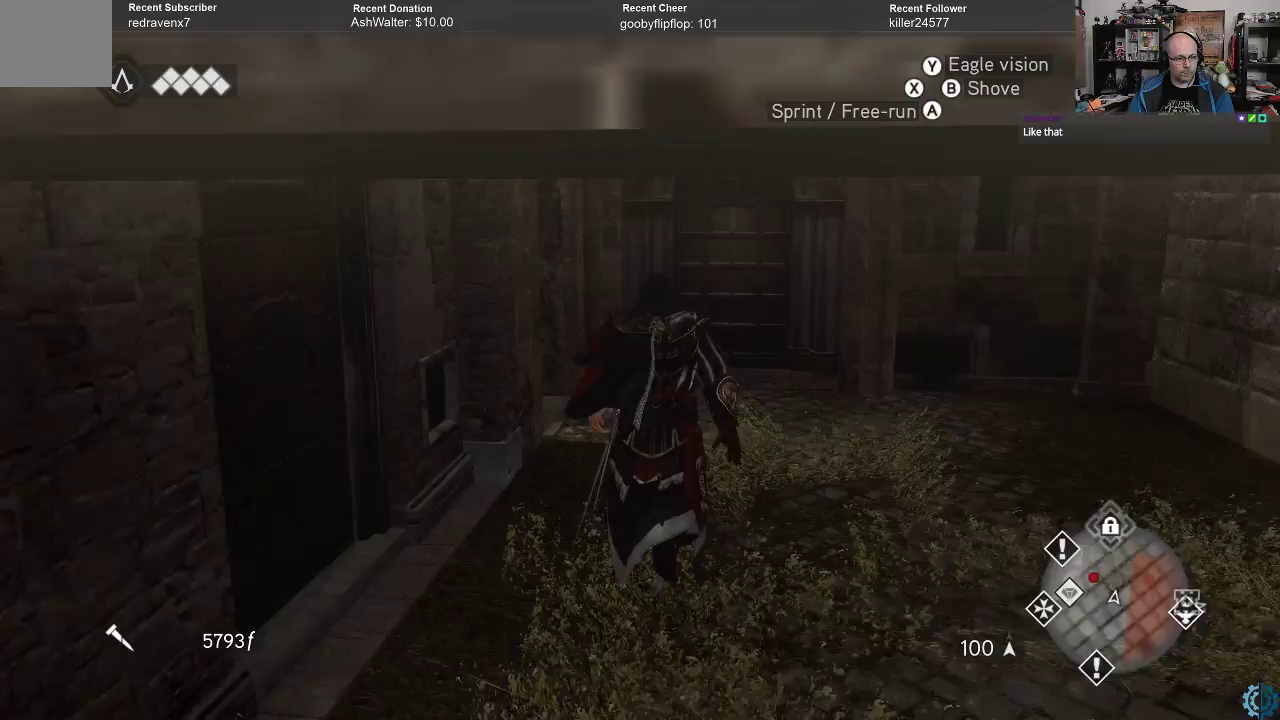
{"buttons": ["A", "R2"], "left_stick": "up", "right_stick": "center", "events": []}
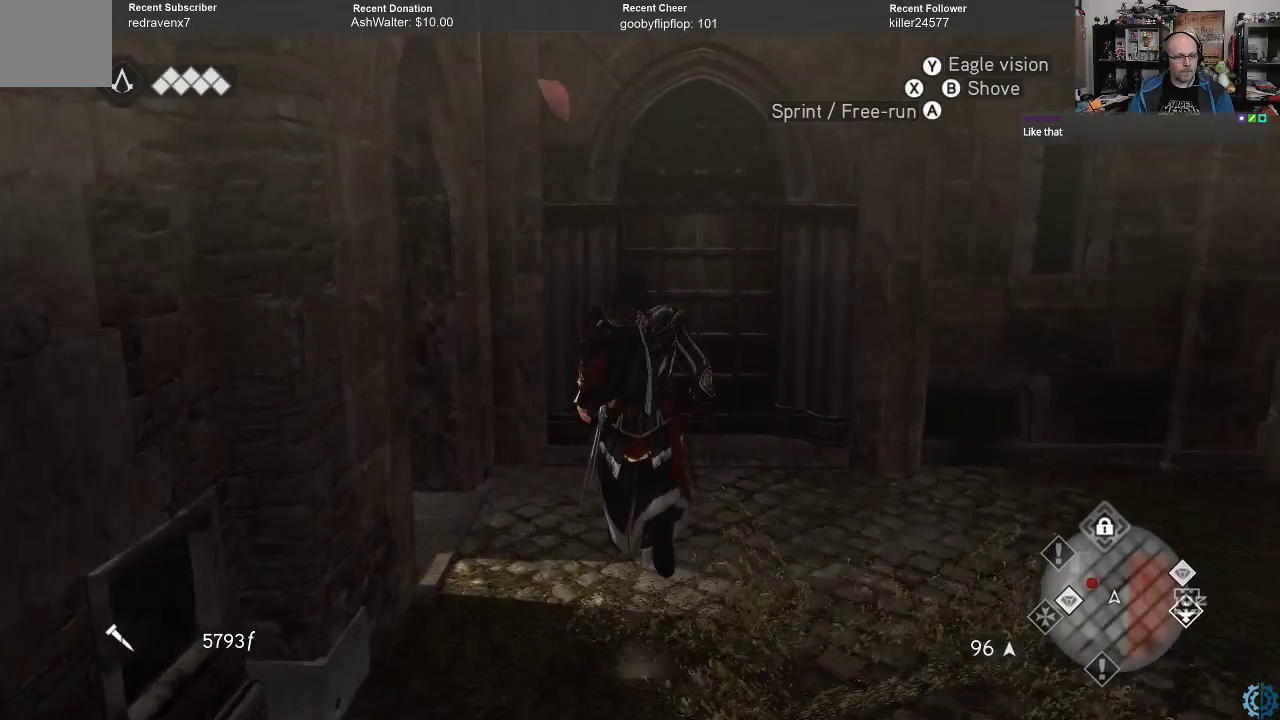
{"buttons": ["A", "R2"], "left_stick": "up", "right_stick": "center", "events": []}